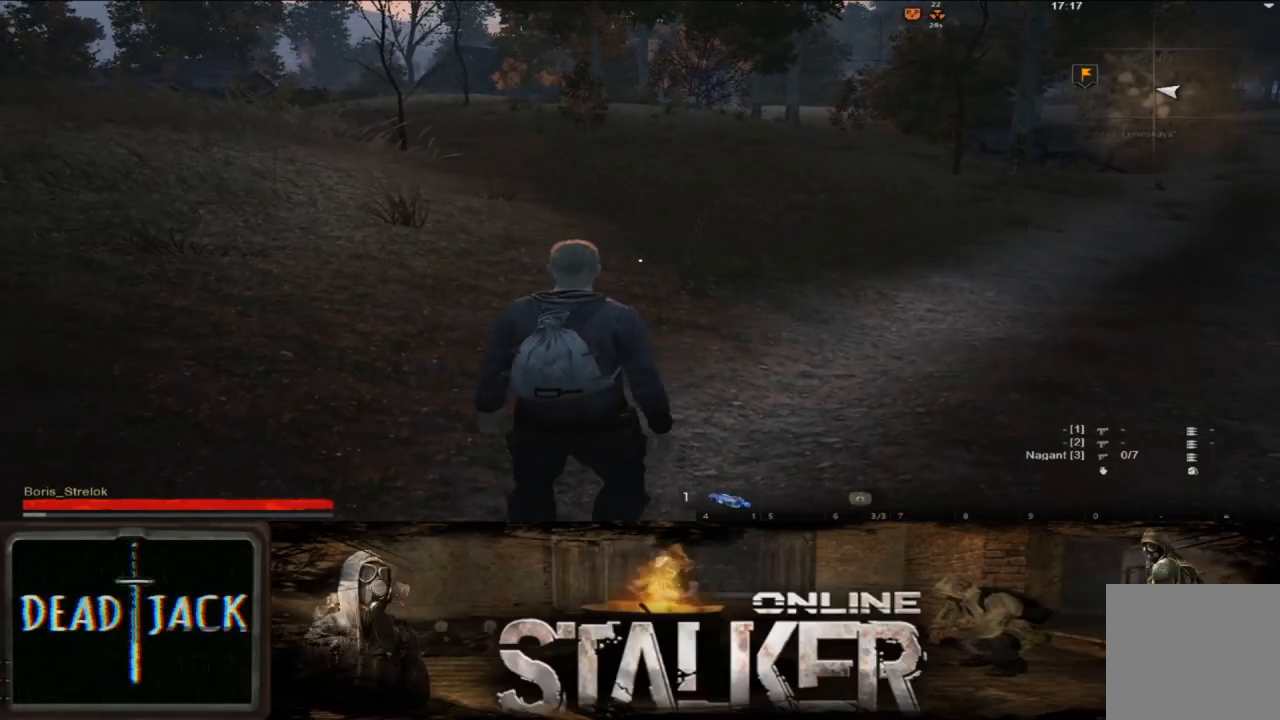
Gameplay with a controller (Xbox layout); each line is a JSON object with the inputs held at the frame after it. "events" lists button and stick changes between this image and that frame as [ms after this image, input, new state], when the widget could be followed in between. Not read: L2 R2.
{"buttons": ["A"], "left_stick": "center", "right_stick": "center", "events": [[17, "left_stick", "center"], [83, "A", "down"]]}
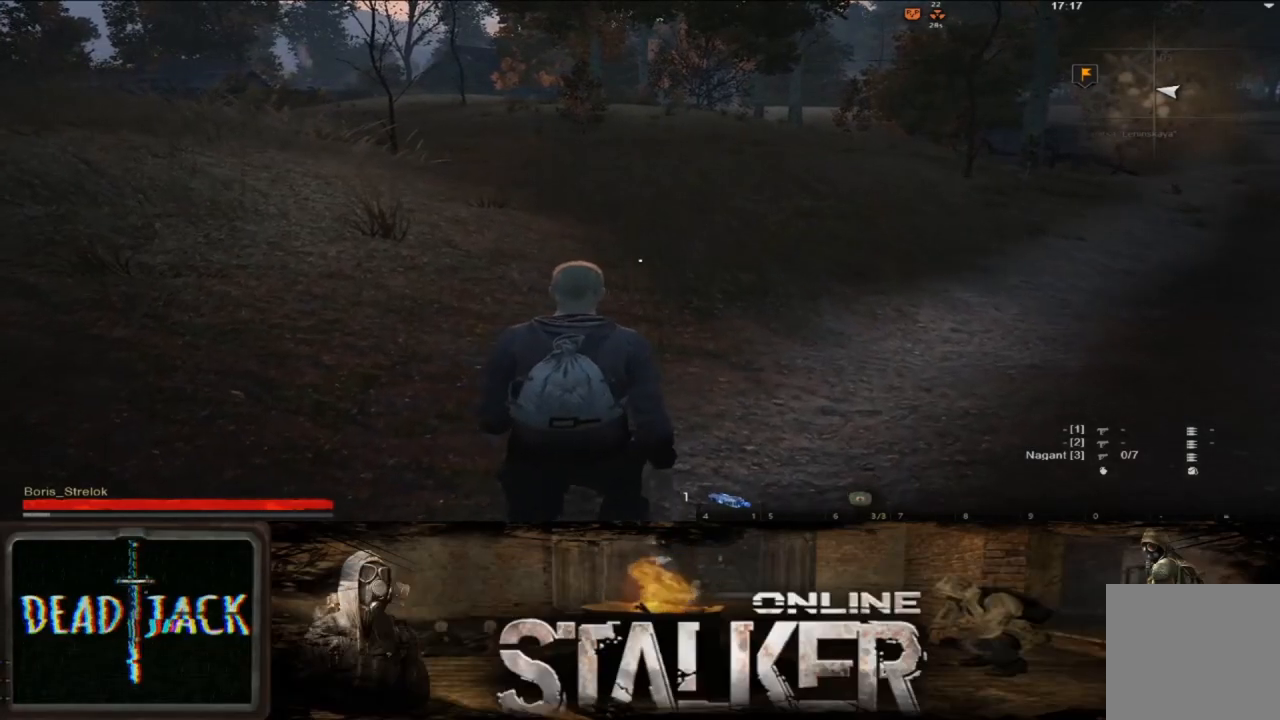
{"buttons": ["A"], "left_stick": "center", "right_stick": "center", "events": []}
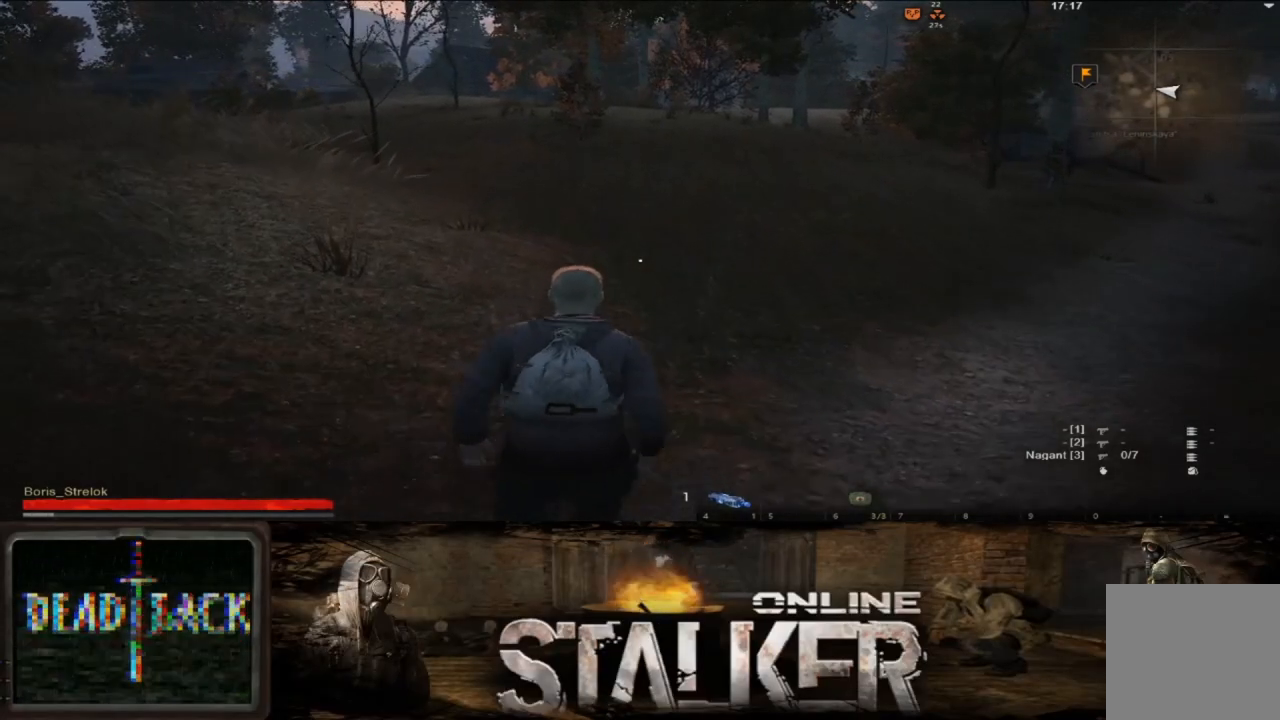
{"buttons": ["A"], "left_stick": "center", "right_stick": "center", "events": []}
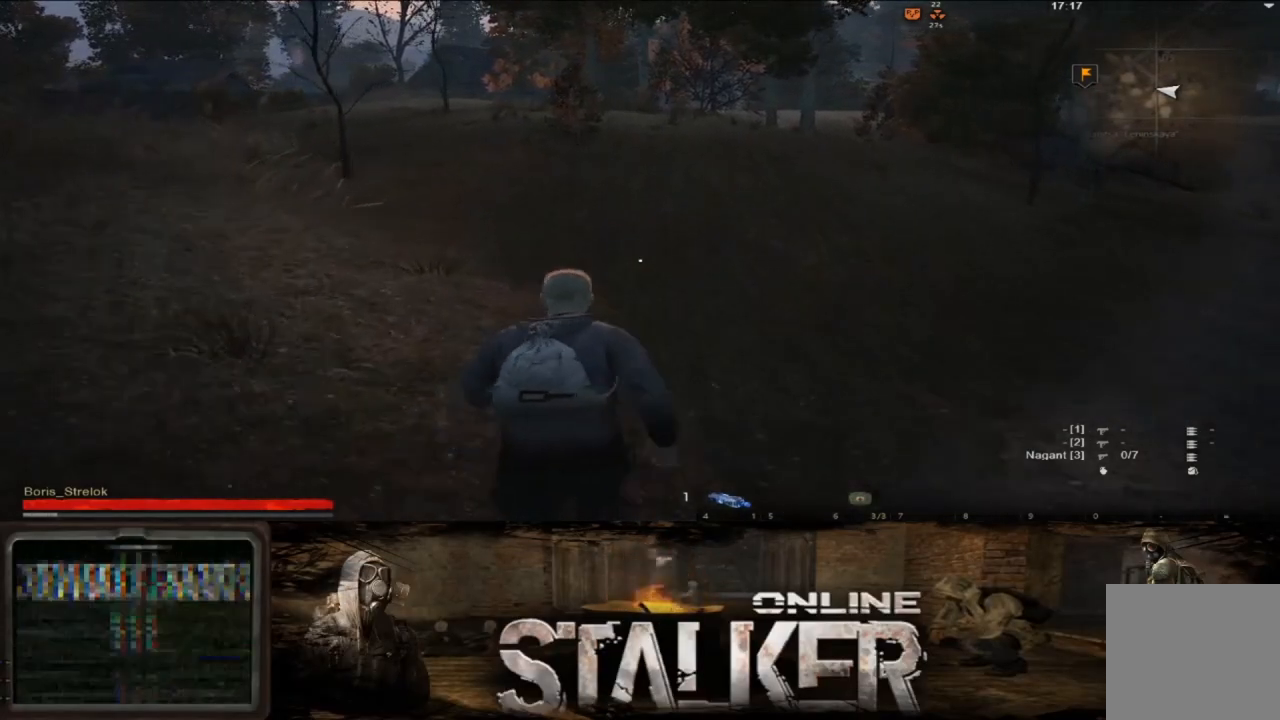
{"buttons": [], "left_stick": "center", "right_stick": "center", "events": [[50, "A", "up"]]}
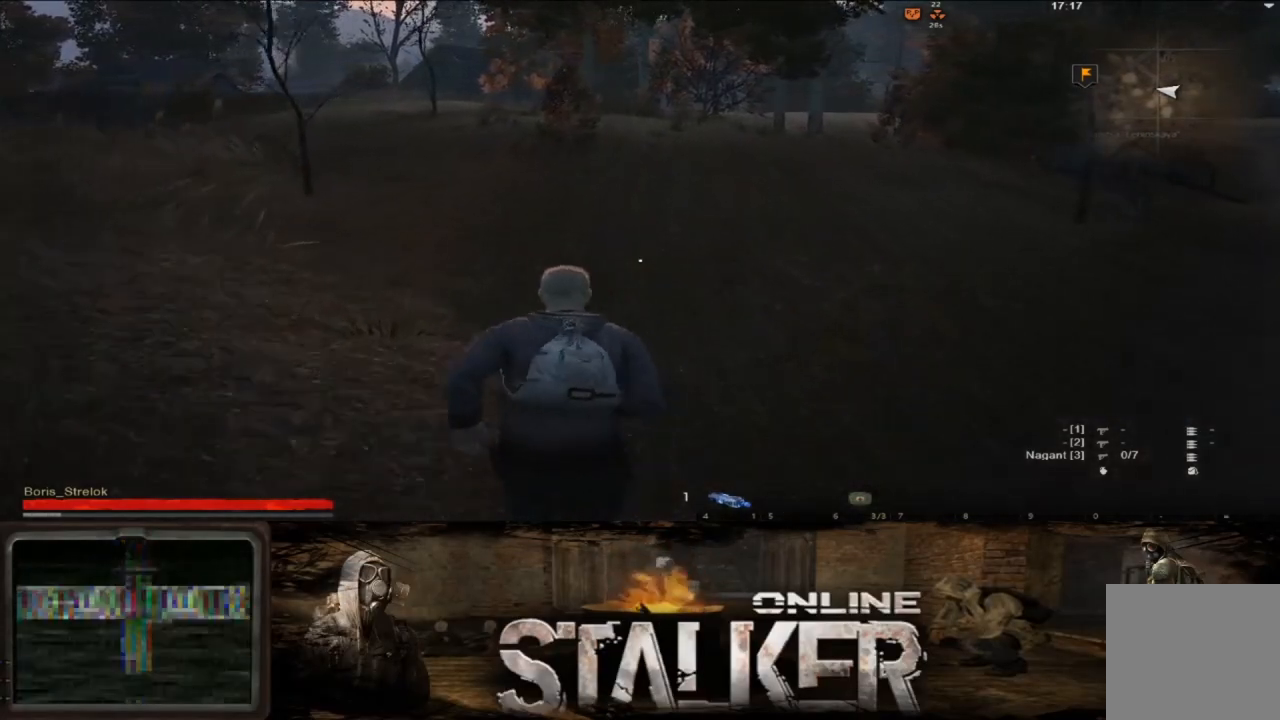
{"buttons": ["L3"], "left_stick": "center", "right_stick": "left", "events": [[233, "L3", "down"], [500, "right_stick", "left"]]}
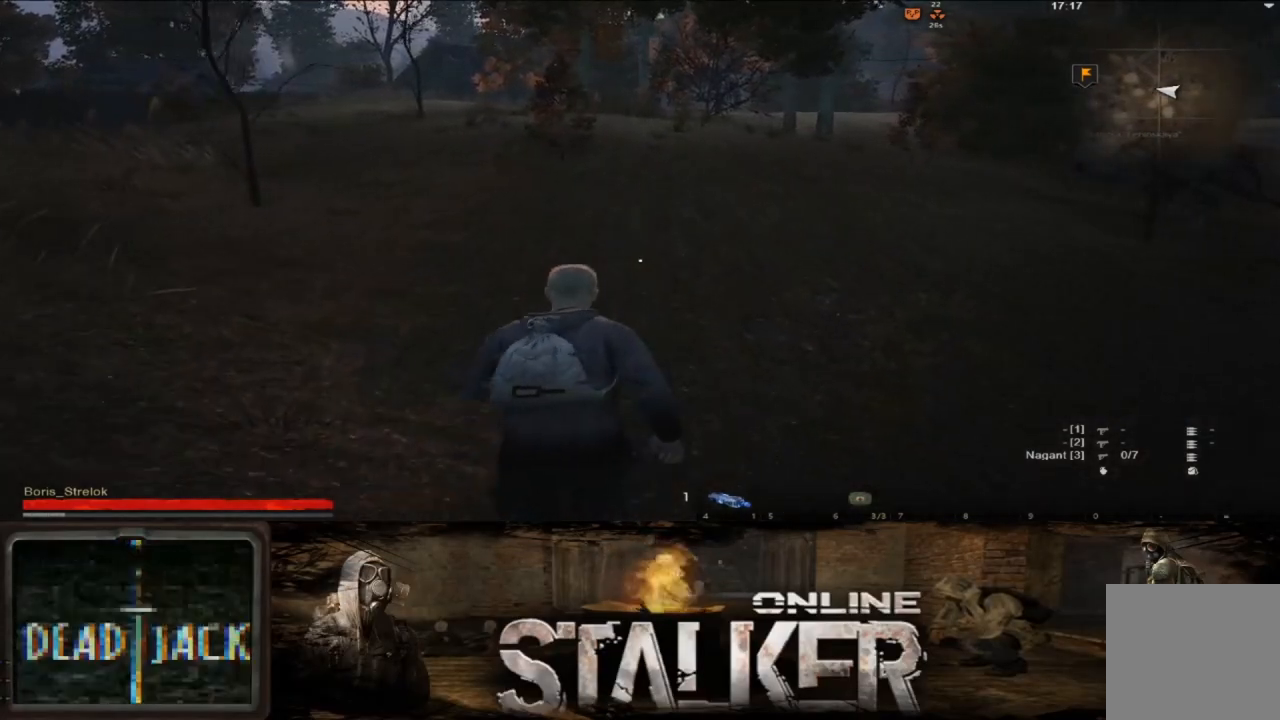
{"buttons": ["L3"], "left_stick": "center", "right_stick": "left", "events": []}
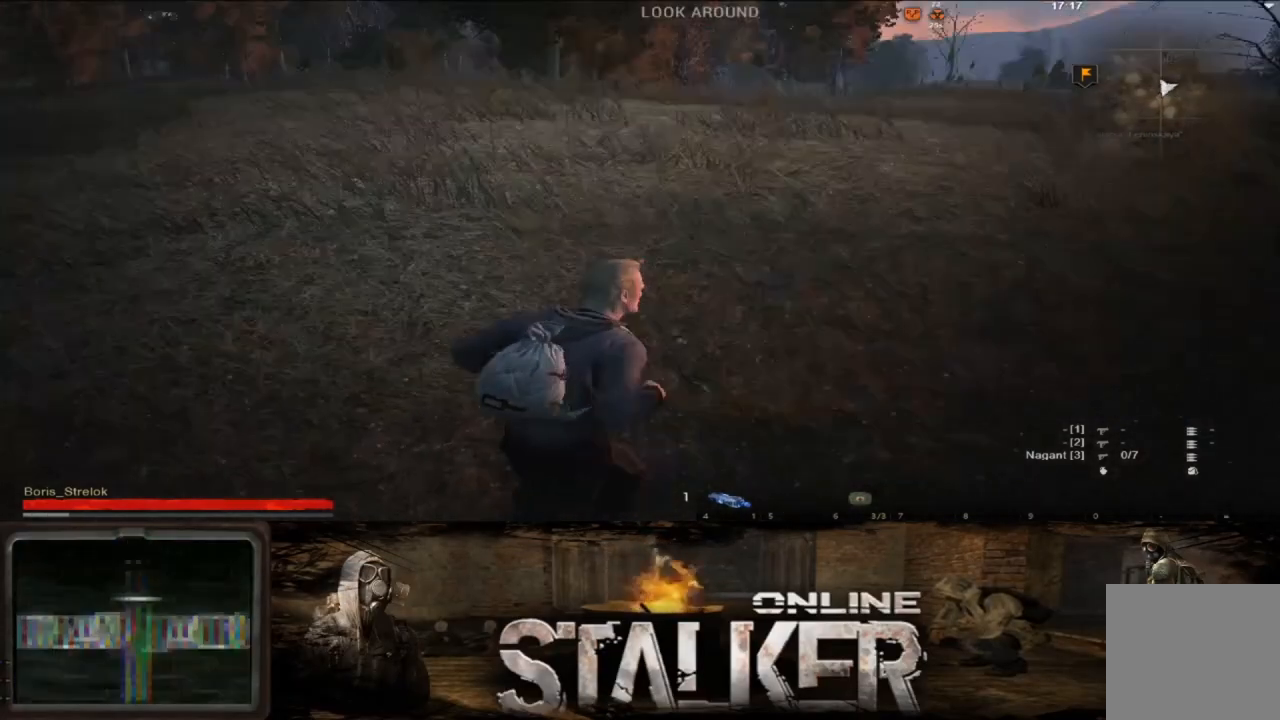
{"buttons": ["L3"], "left_stick": "center", "right_stick": "center", "events": [[367, "right_stick", "center"]]}
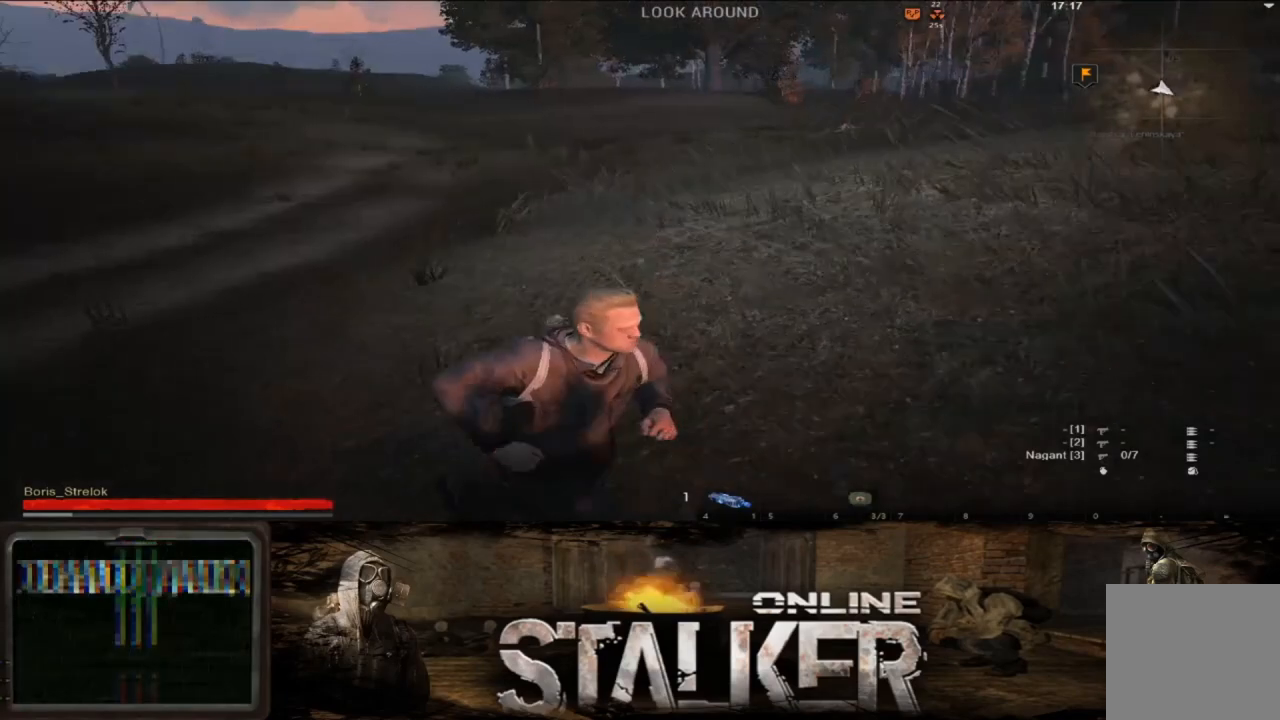
{"buttons": ["L3"], "left_stick": "center", "right_stick": "center", "events": []}
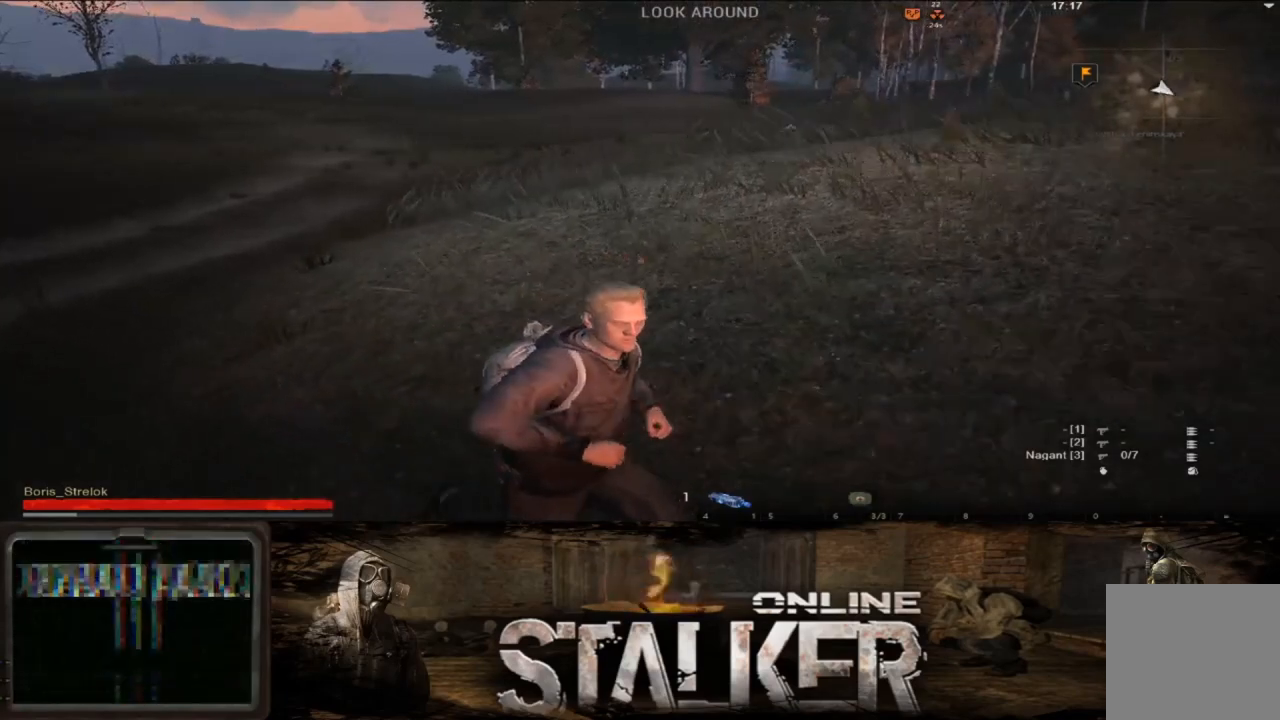
{"buttons": ["L3"], "left_stick": "center", "right_stick": "left", "events": [[400, "right_stick", "left"]]}
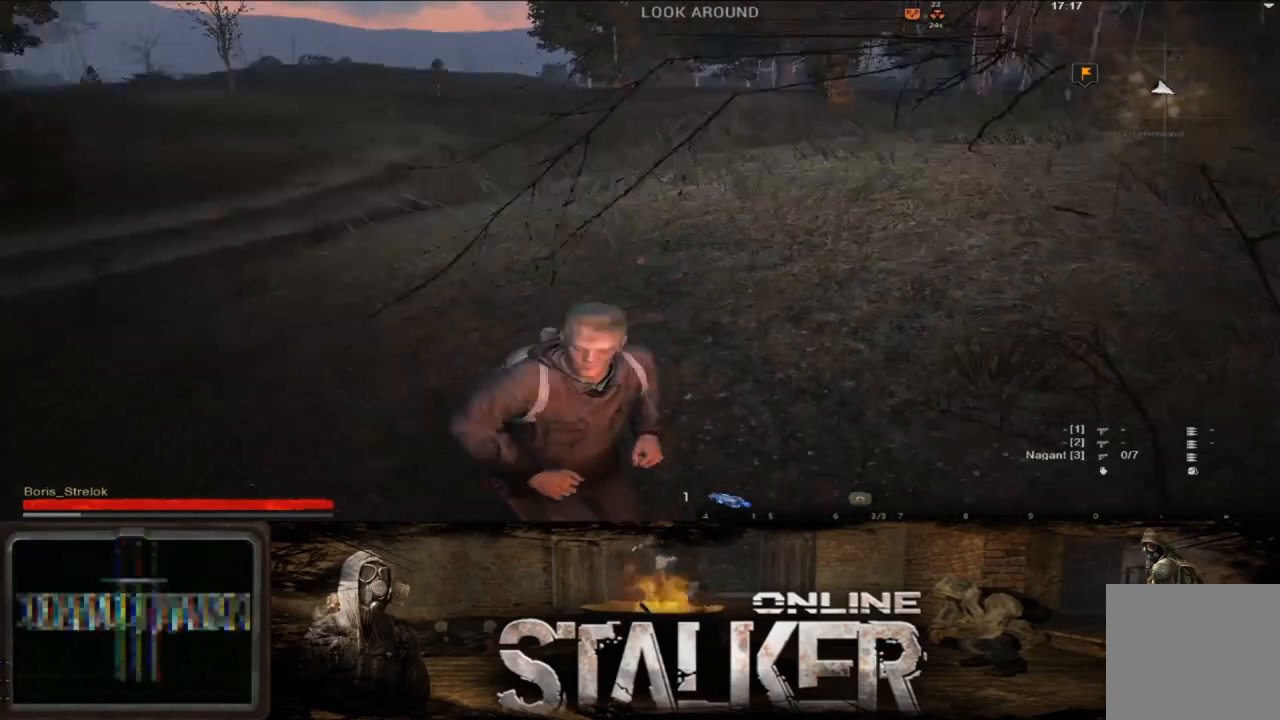
{"buttons": ["L3"], "left_stick": "center", "right_stick": "center", "events": [[283, "right_stick", "center"]]}
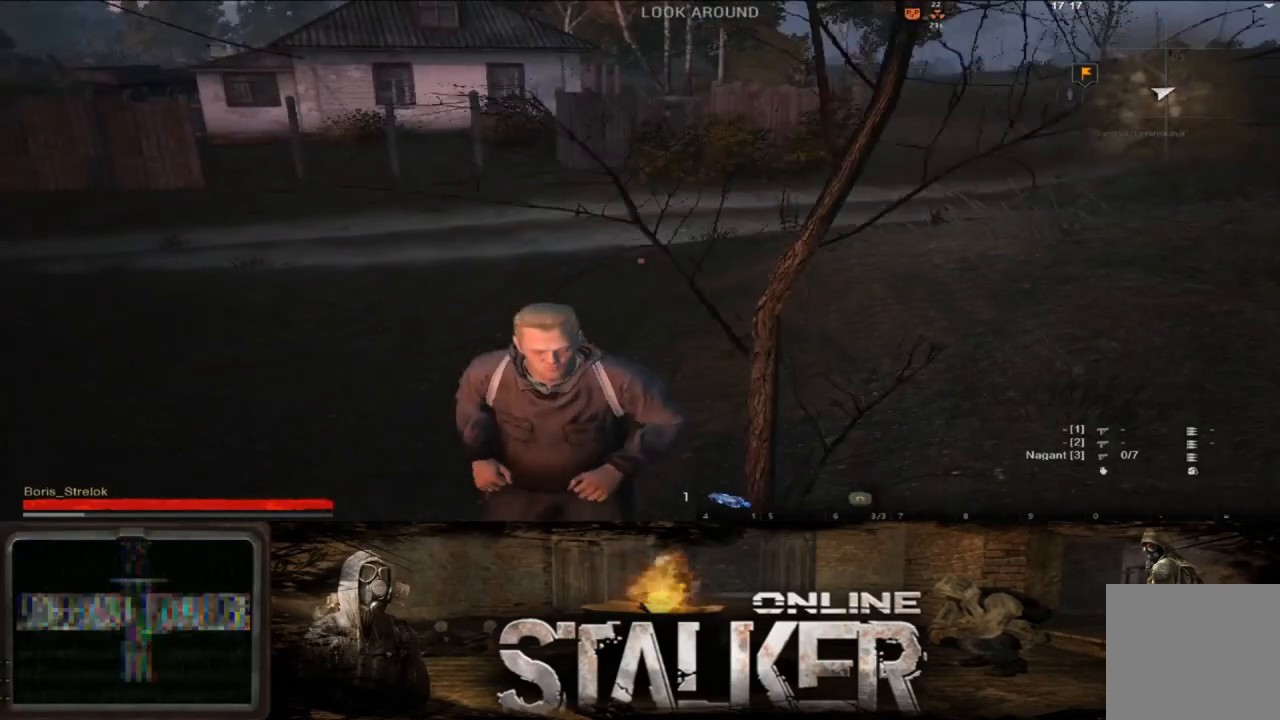
{"buttons": [], "left_stick": "center", "right_stick": "center", "events": [[250, "L3", "up"]]}
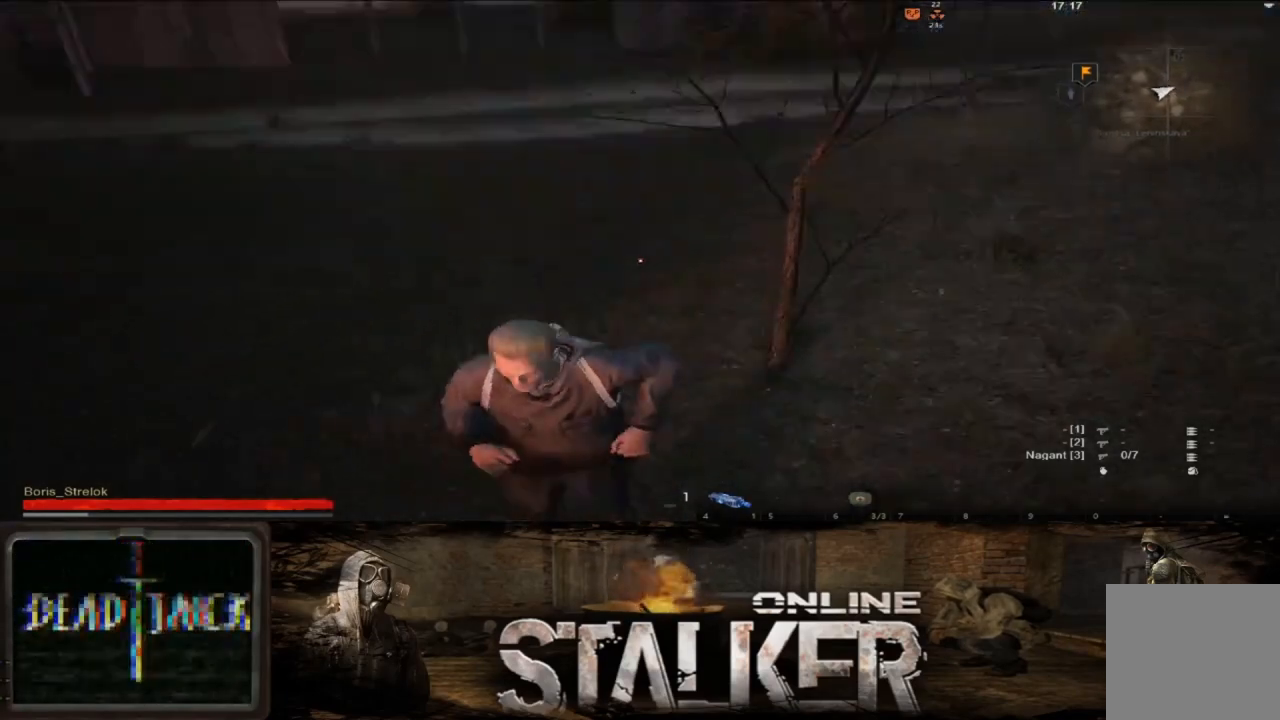
{"buttons": [], "left_stick": "center", "right_stick": "center", "events": []}
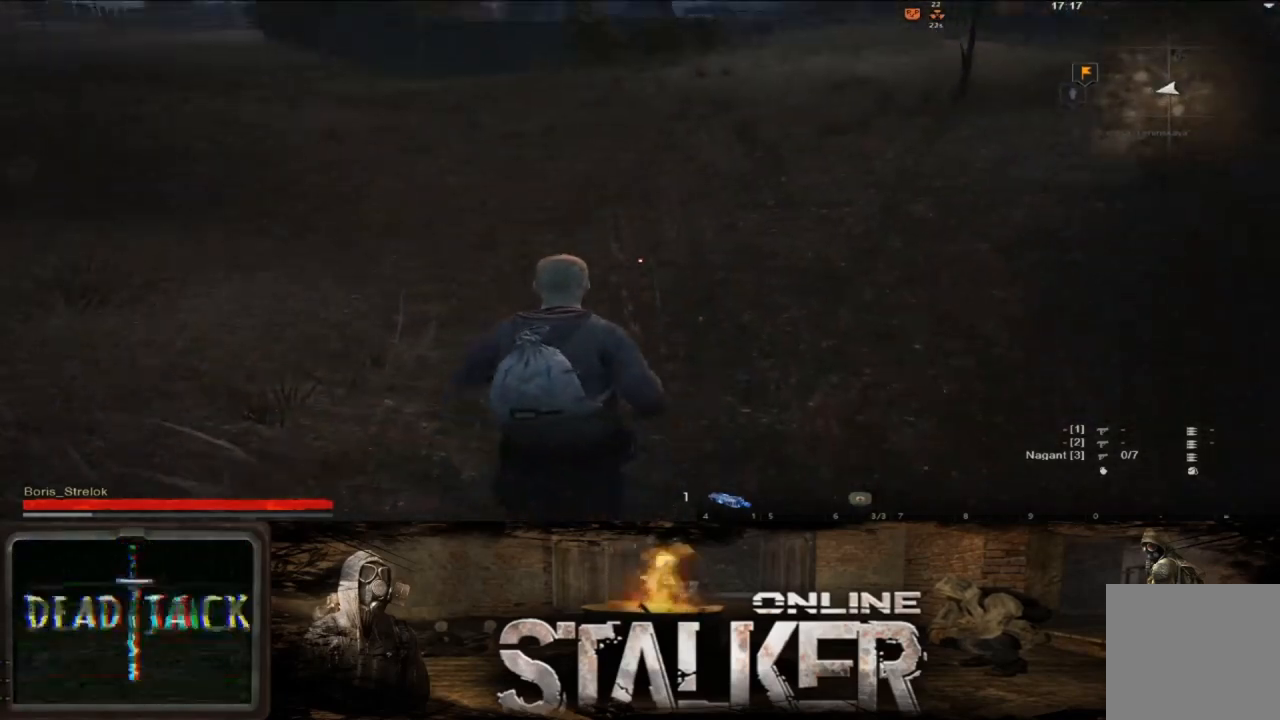
{"buttons": [], "left_stick": "center", "right_stick": "center", "events": []}
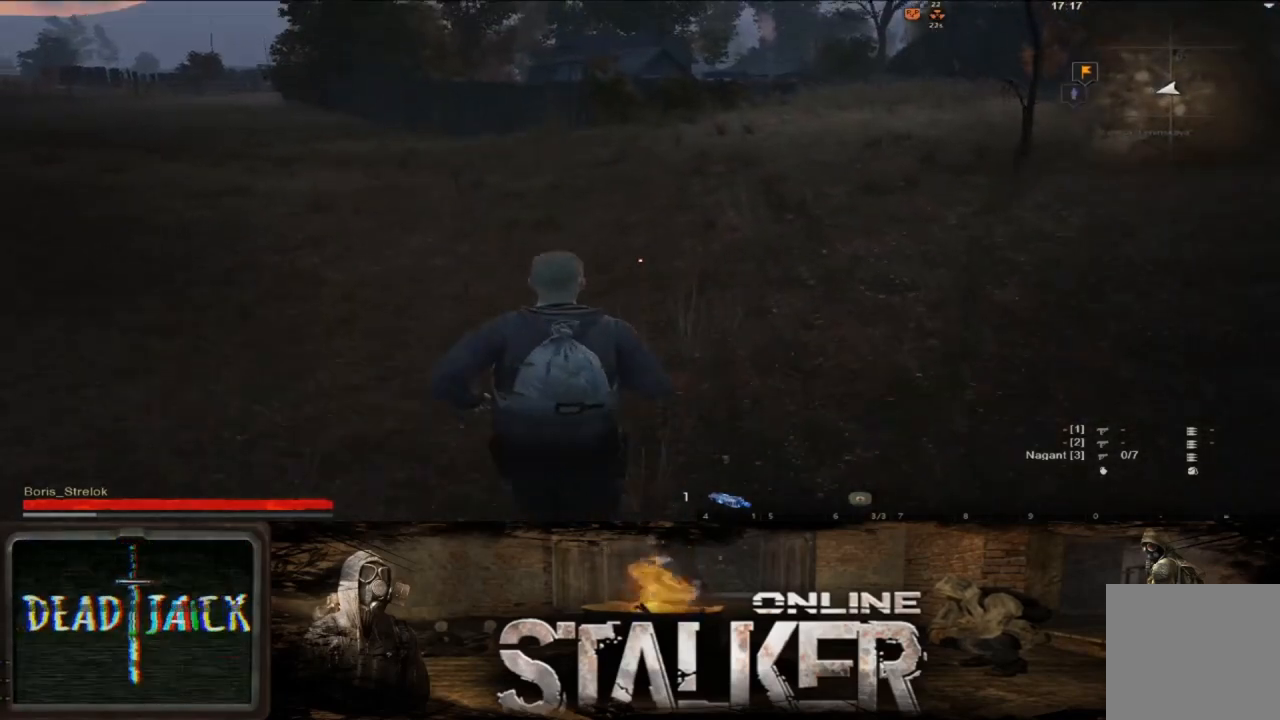
{"buttons": [], "left_stick": "center", "right_stick": "center", "events": []}
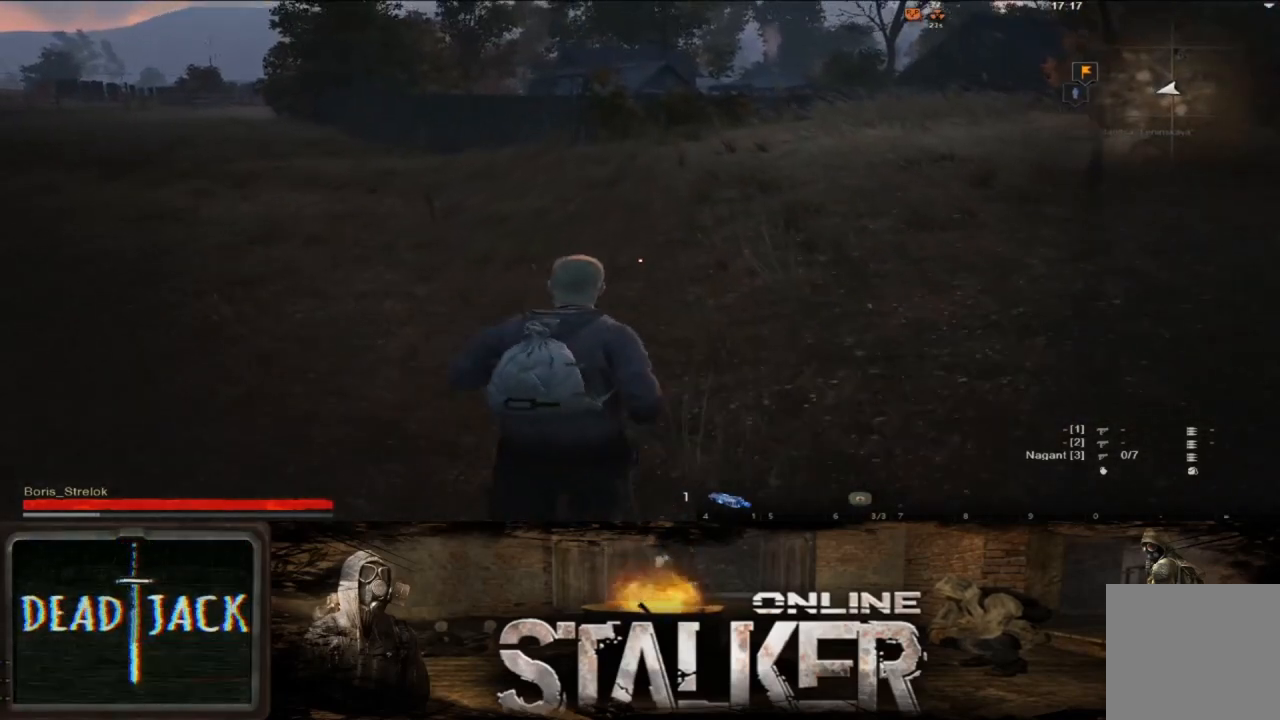
{"buttons": [], "left_stick": "center", "right_stick": "center", "events": []}
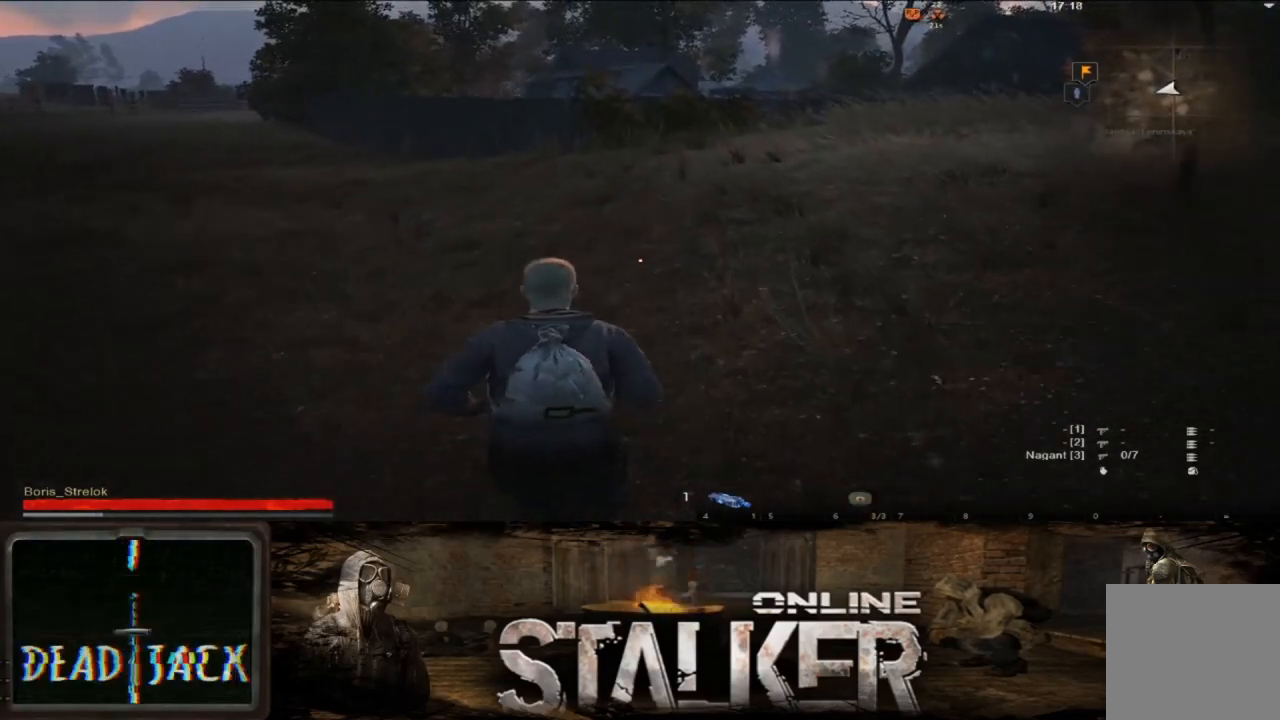
{"buttons": [], "left_stick": "center", "right_stick": "center", "events": [[217, "right_stick", "right"], [417, "right_stick", "center"]]}
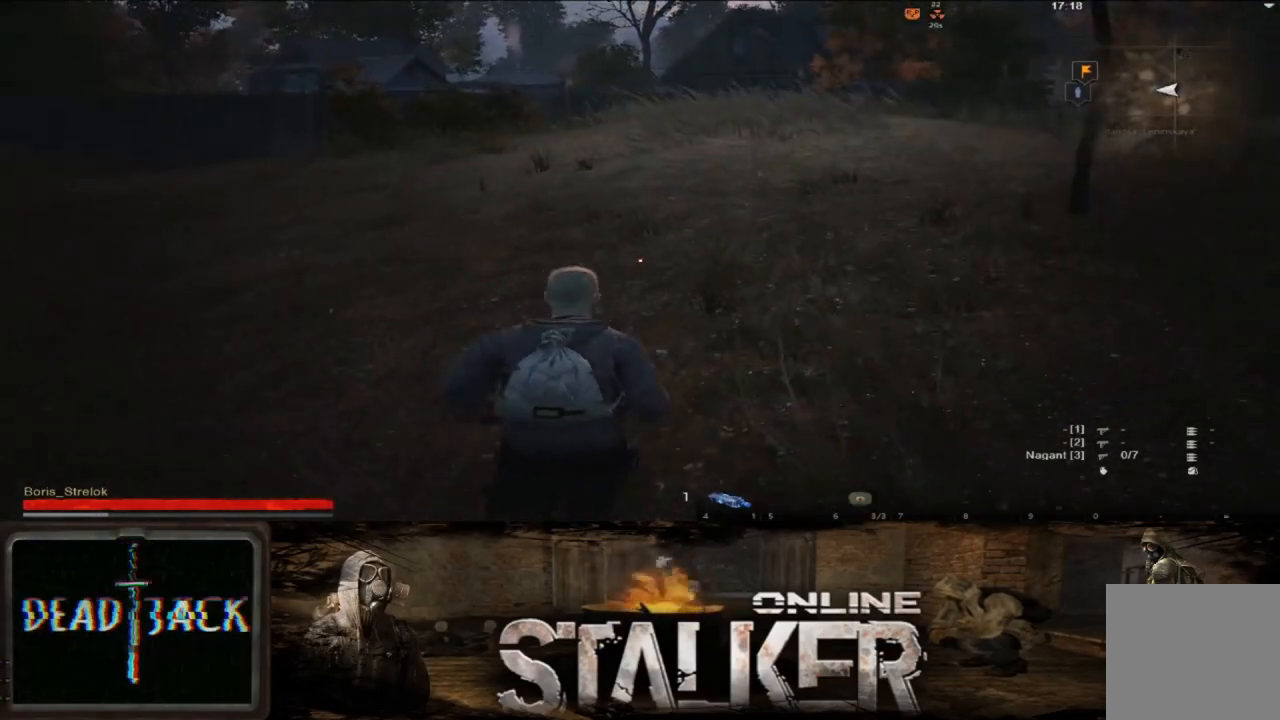
{"buttons": [], "left_stick": "center", "right_stick": "center", "events": []}
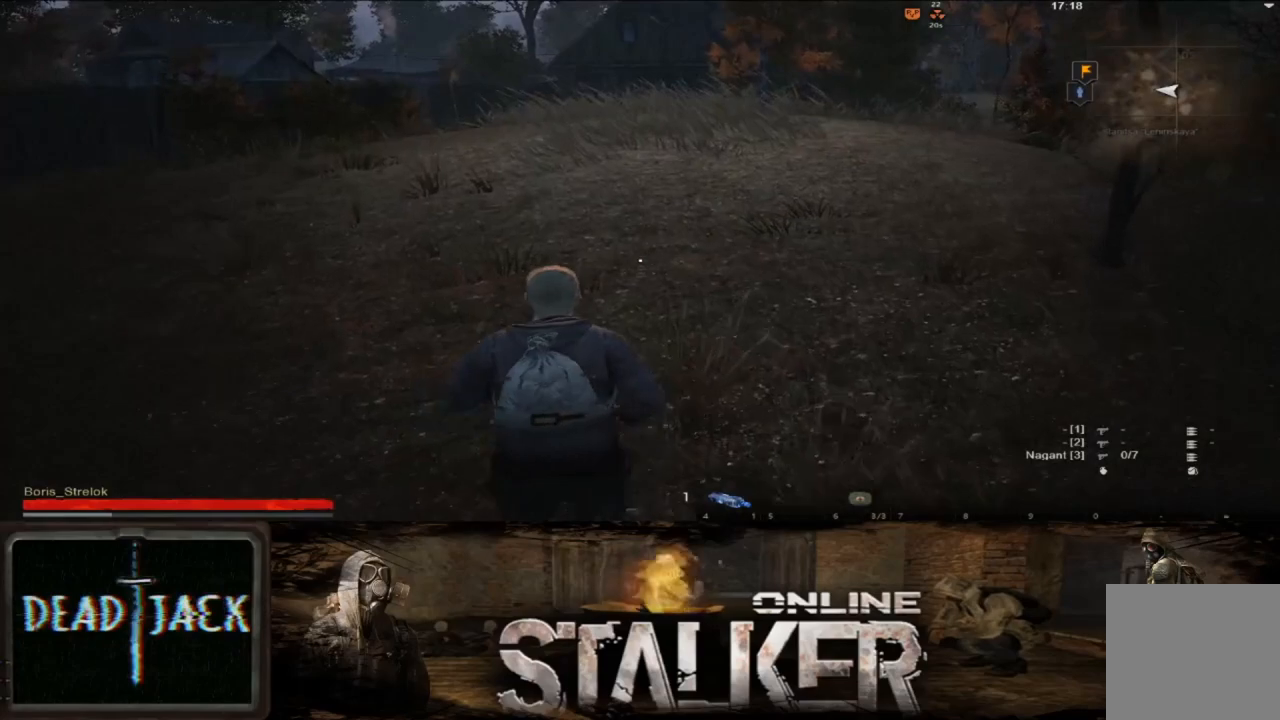
{"buttons": [], "left_stick": "center", "right_stick": "center", "events": [[150, "right_stick", "up-right"], [250, "right_stick", "center"]]}